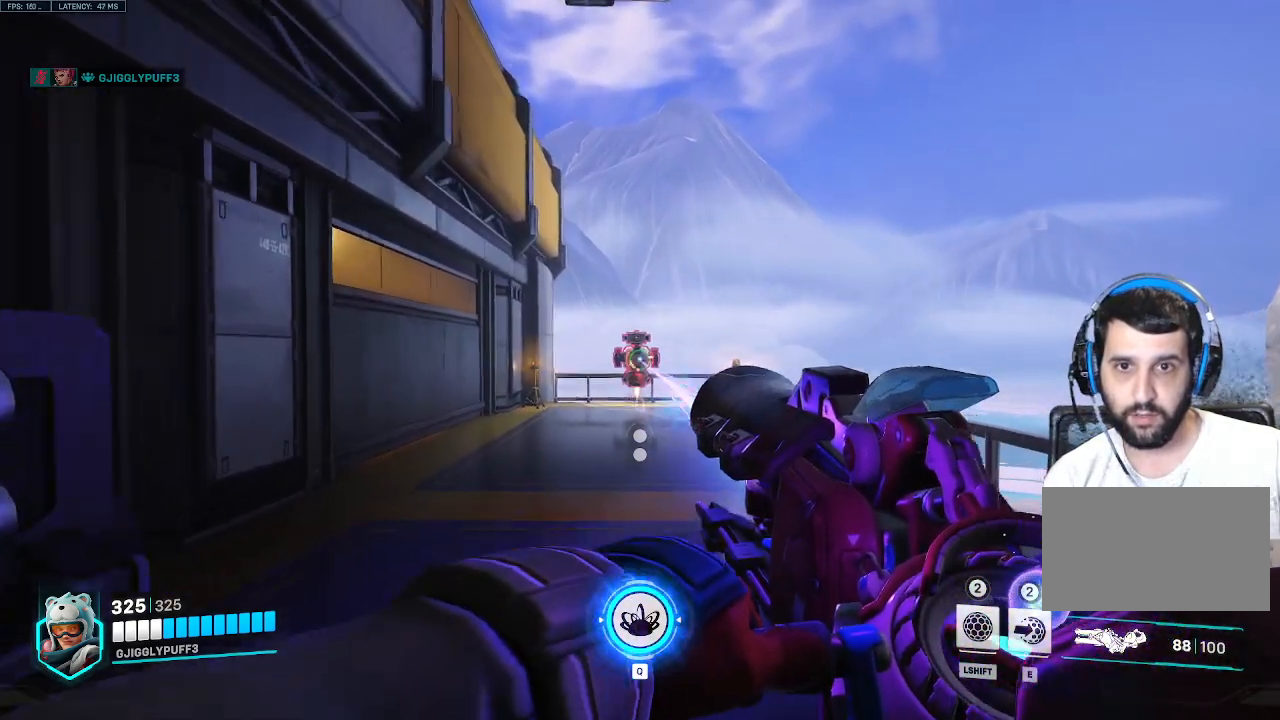
Gameplay with keyboard; each line is a JSON object with the keys held at the frame after it. "events" lists presses ("down") and releases ("up") of "1", "2", "3", "4", "5", "a", "alt", "c", "caps_lock", "d", "e", "f", "g", "q", "r", "s", "shift", "space", "t", "tab", "v", "w", "x" and "z" between this image and that frame as [ms after this image, input, new state], when the widget could be followed in between. No other keys are recorded. Mouse input is not recorded.
{"keys": [], "events": [[83, "w", "up"]]}
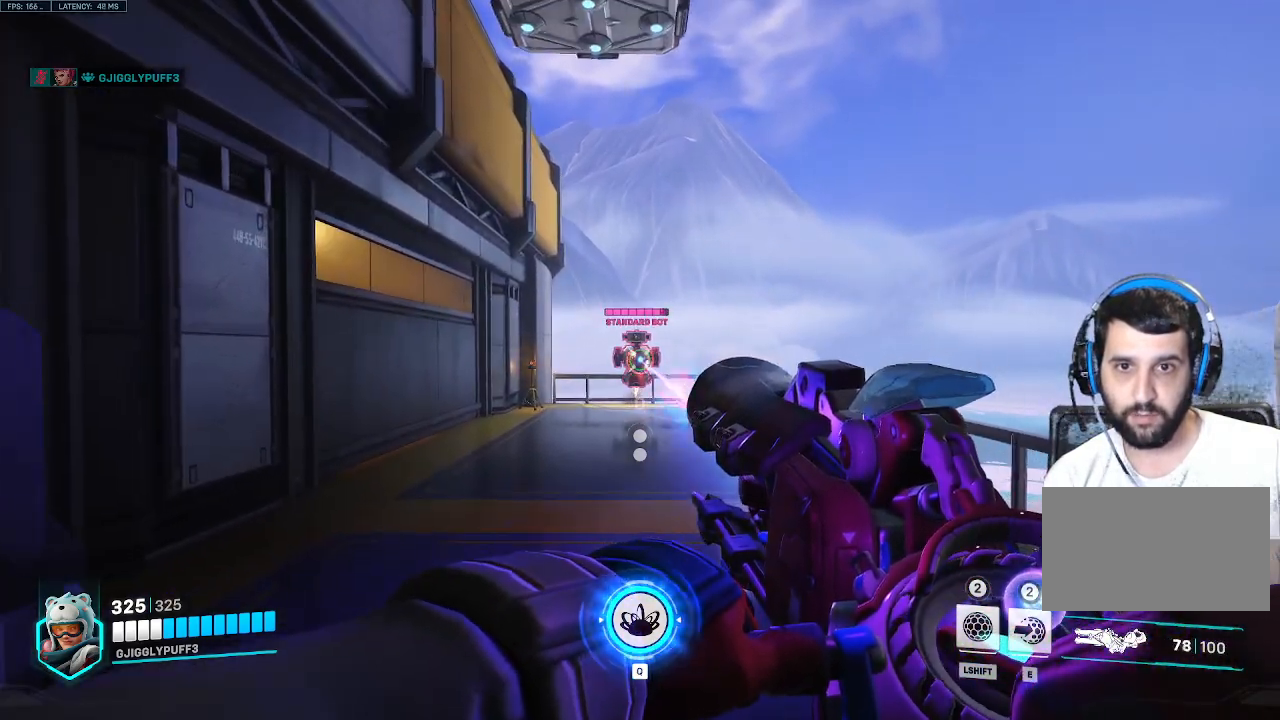
{"keys": [], "events": []}
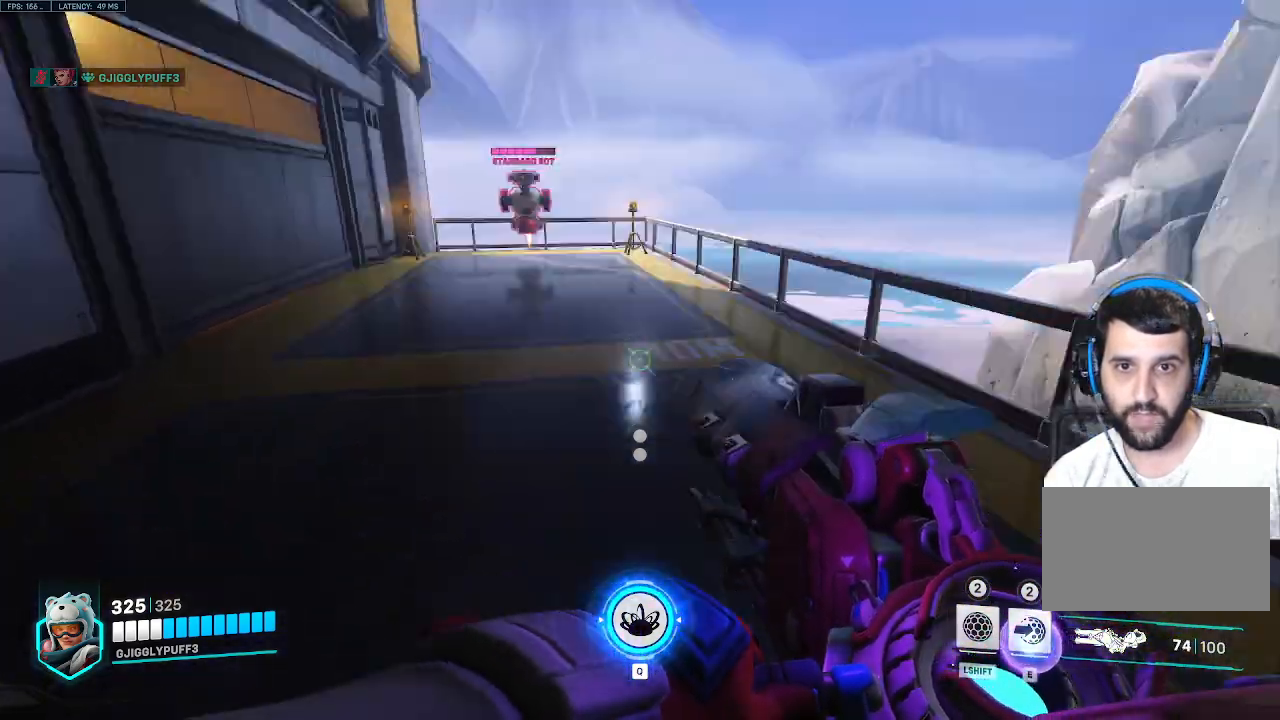
{"keys": [], "events": []}
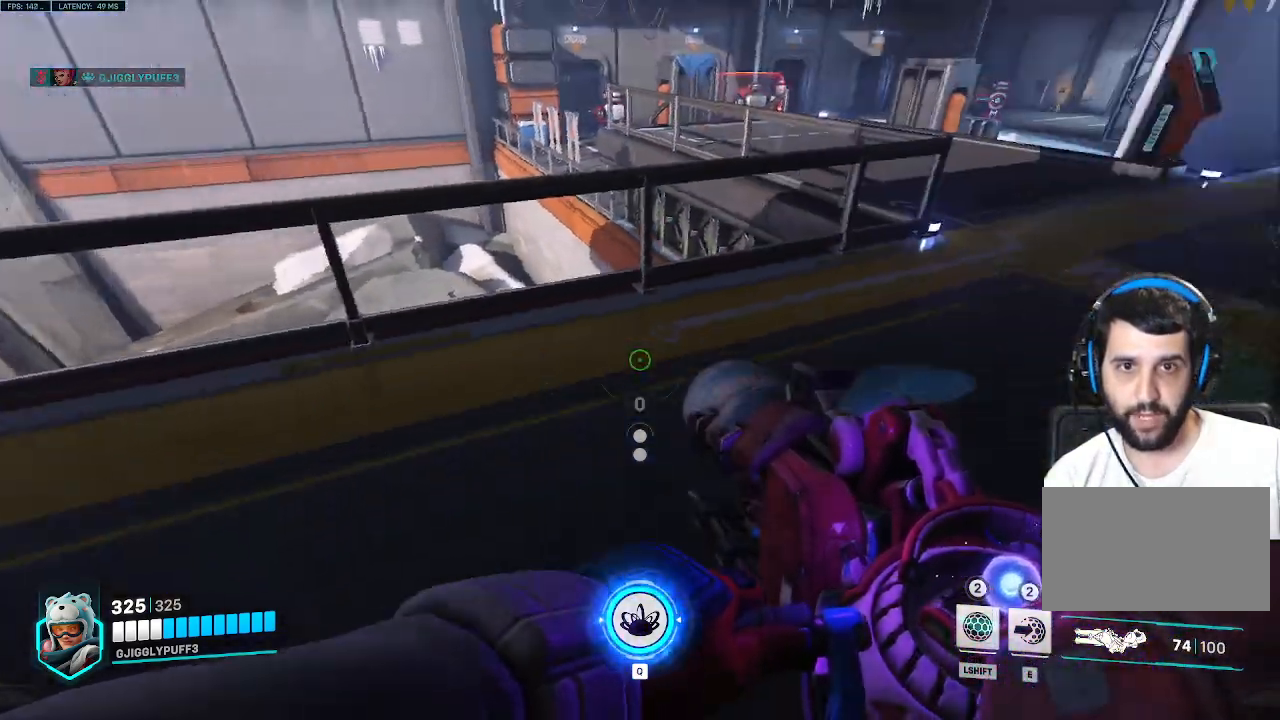
{"keys": [], "events": []}
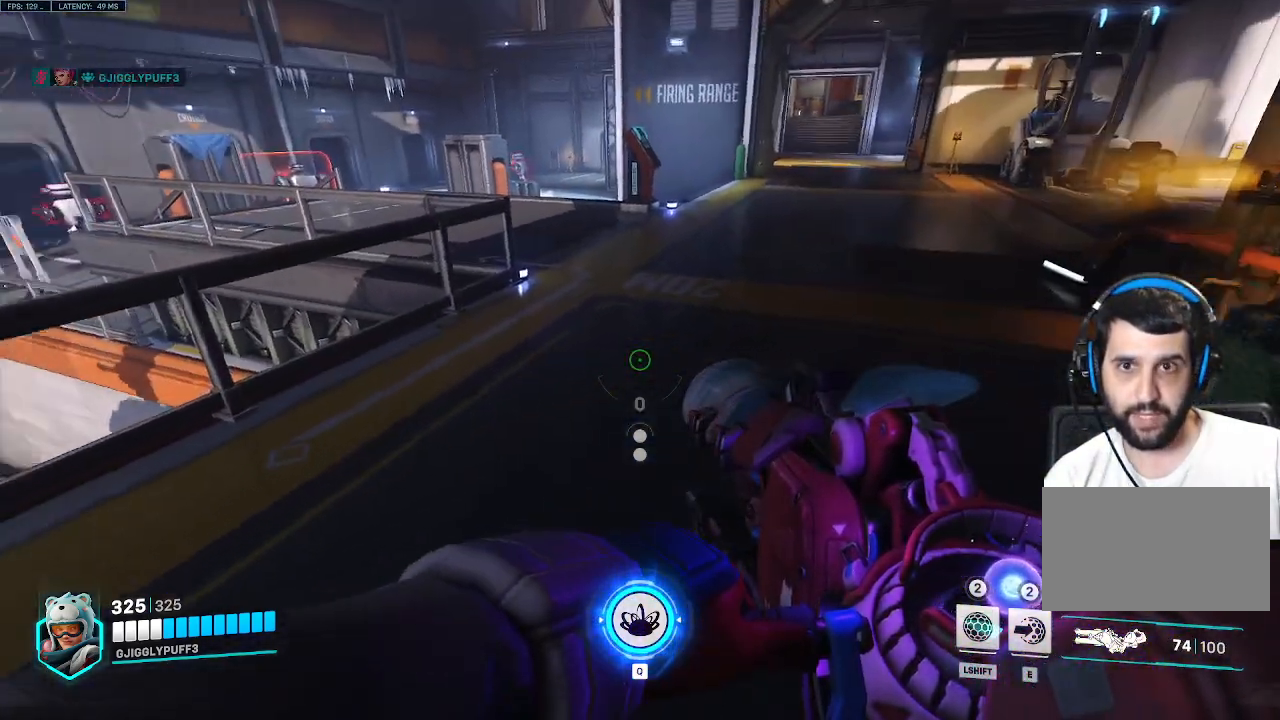
{"keys": [], "events": [[383, "r", "down"], [433, "r", "up"]]}
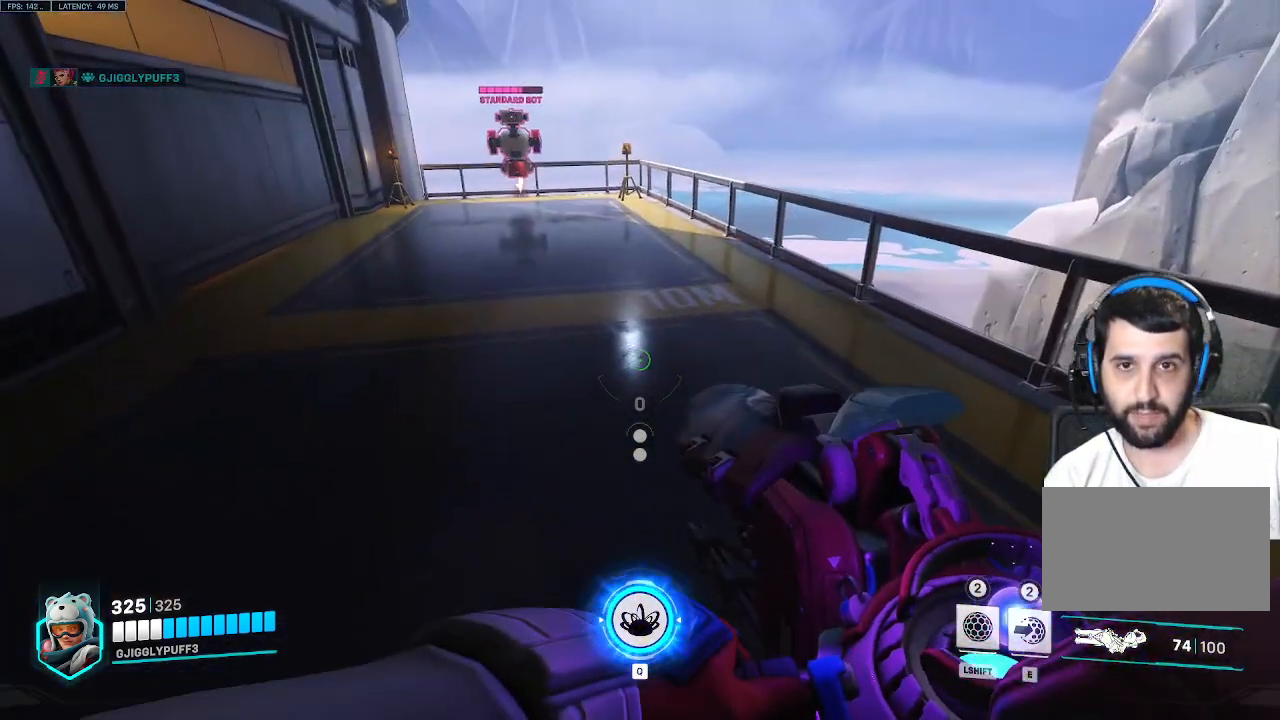
{"keys": ["a", "s"], "events": [[350, "s", "down"], [433, "a", "down"]]}
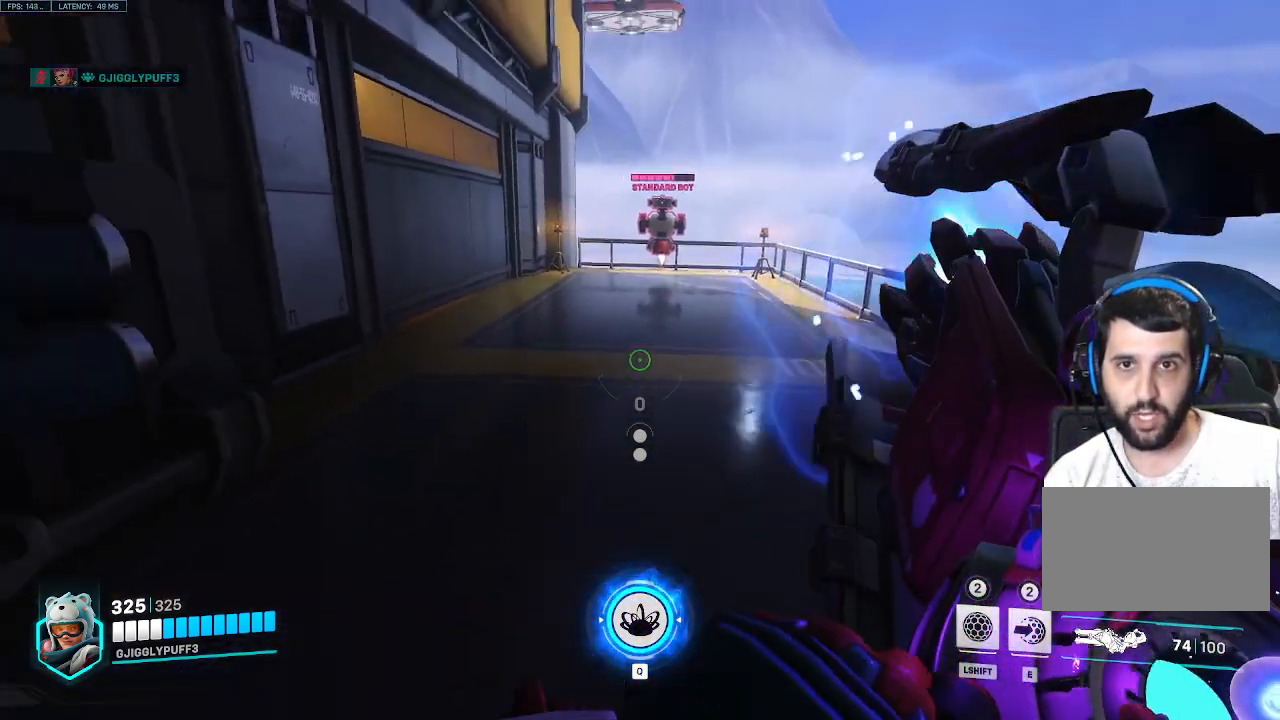
{"keys": [], "events": [[83, "a", "up"], [267, "d", "down"], [267, "s", "up"], [367, "d", "up"]]}
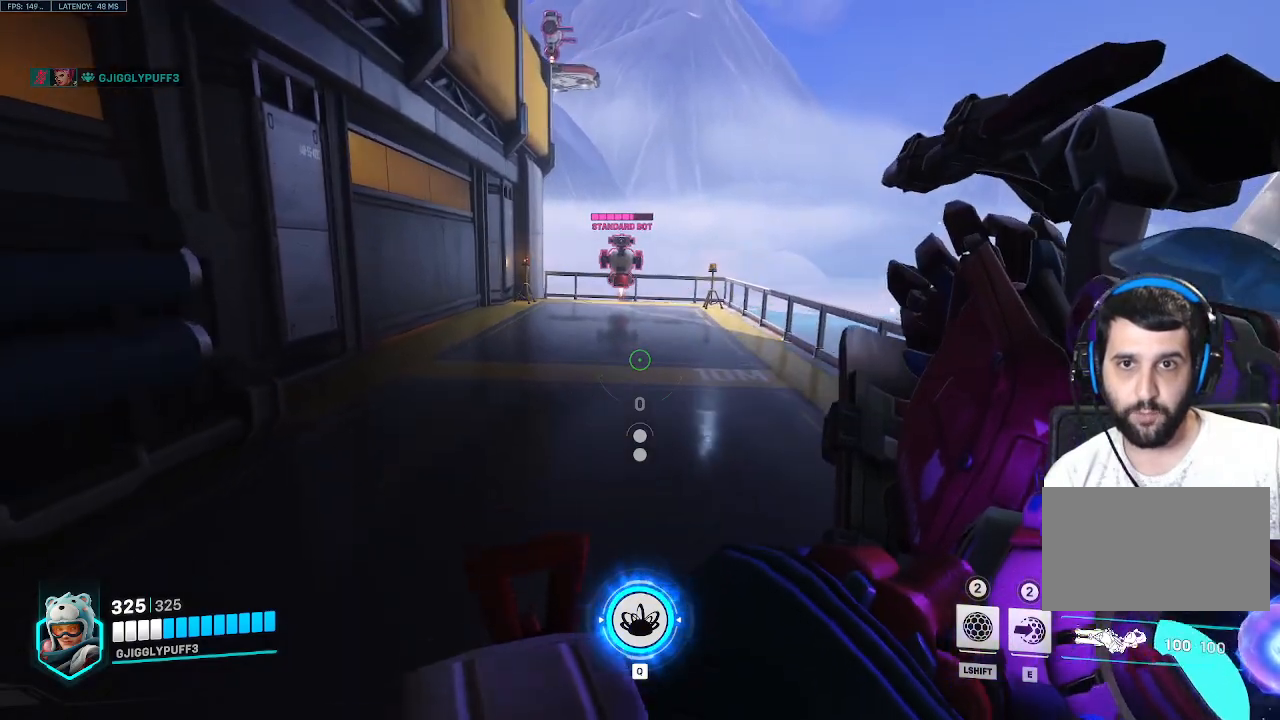
{"keys": ["a"], "events": [[150, "a", "down"], [200, "a", "up"], [467, "a", "down"]]}
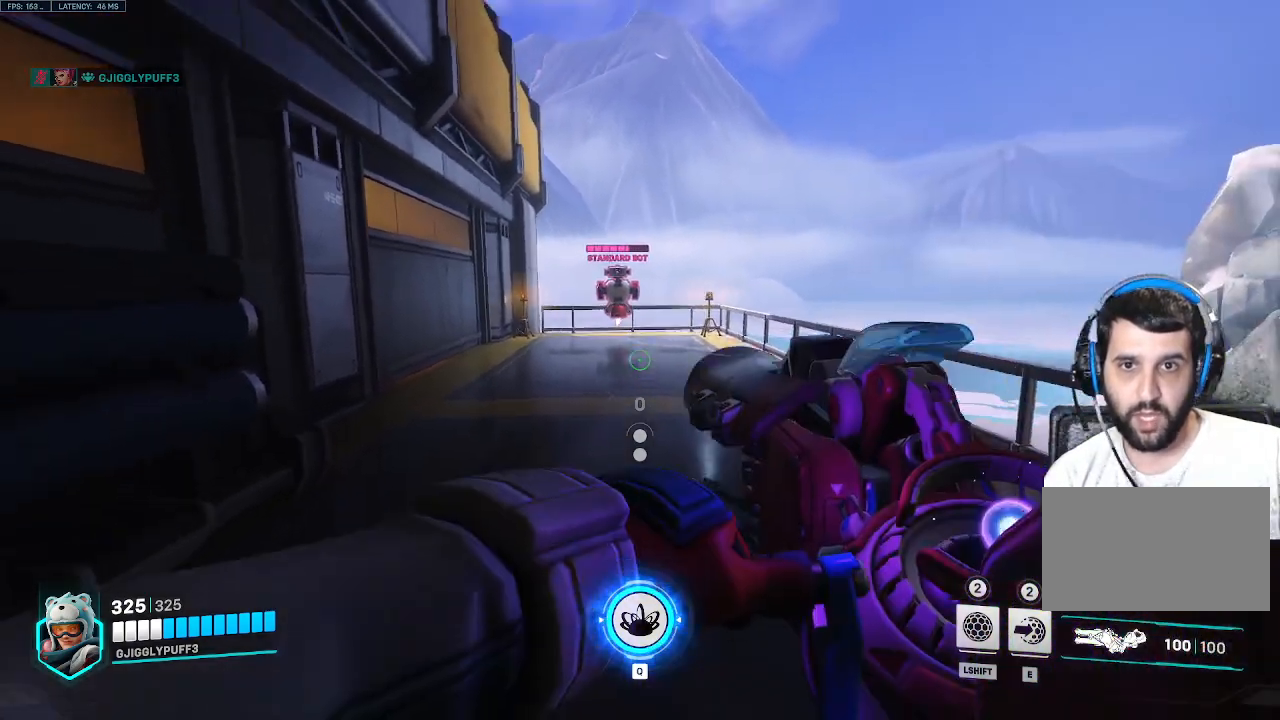
{"keys": [], "events": [[67, "a", "up"]]}
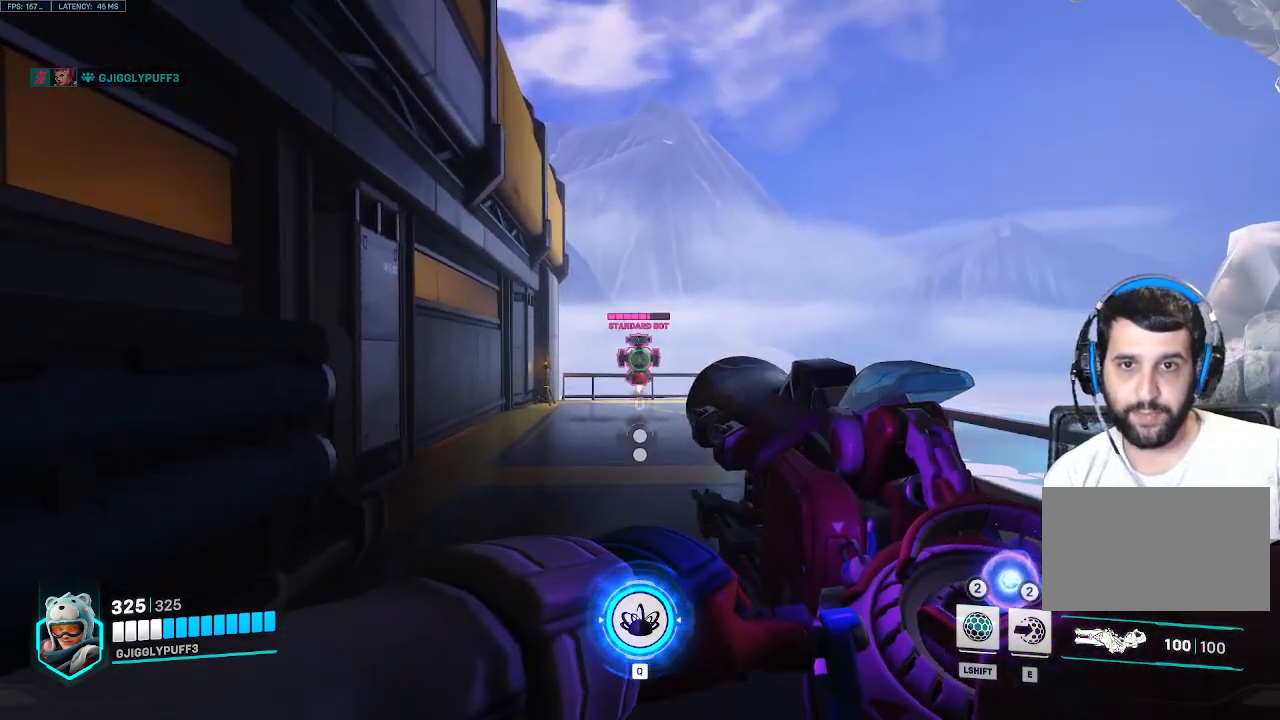
{"keys": [], "events": []}
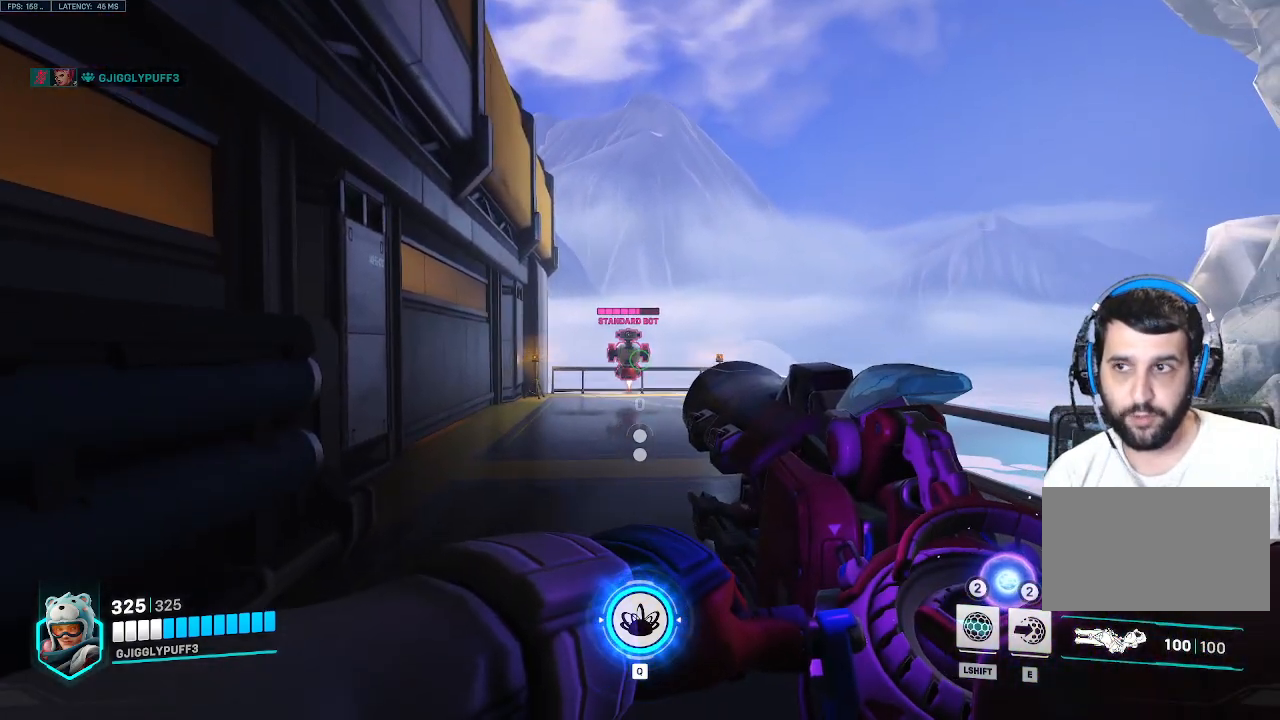
{"keys": [], "events": []}
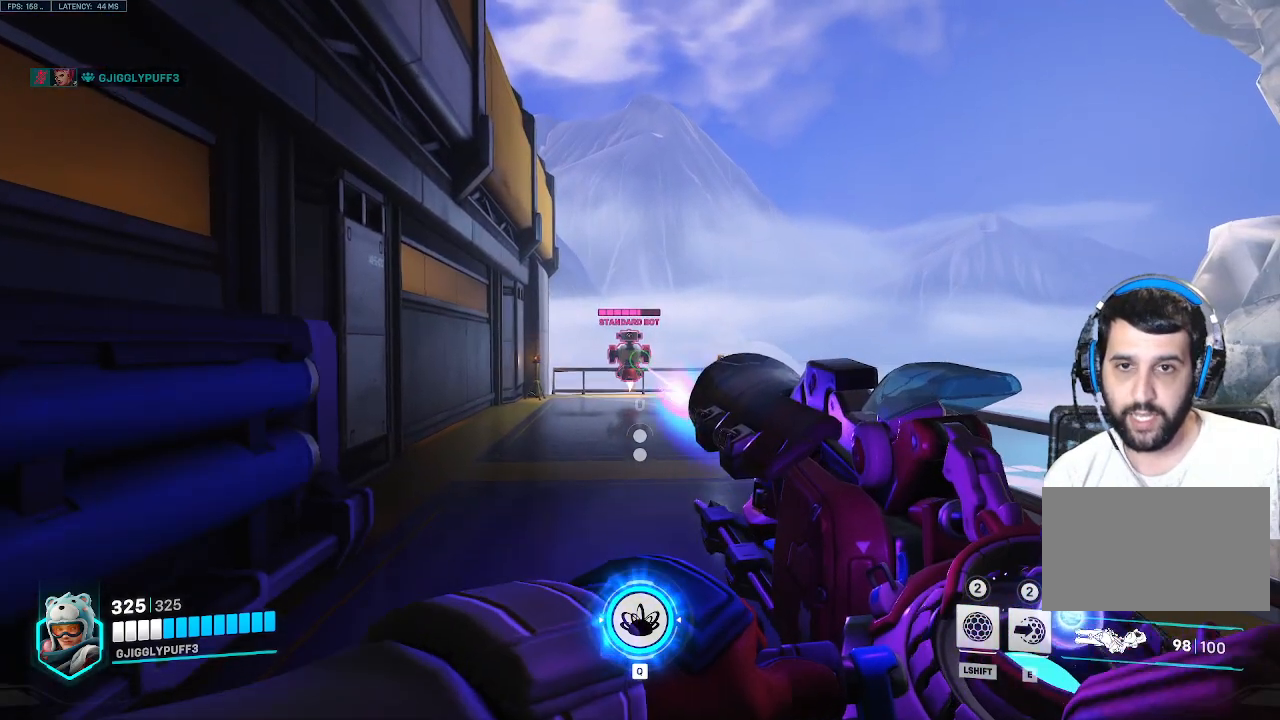
{"keys": ["d"], "events": [[200, "d", "down"]]}
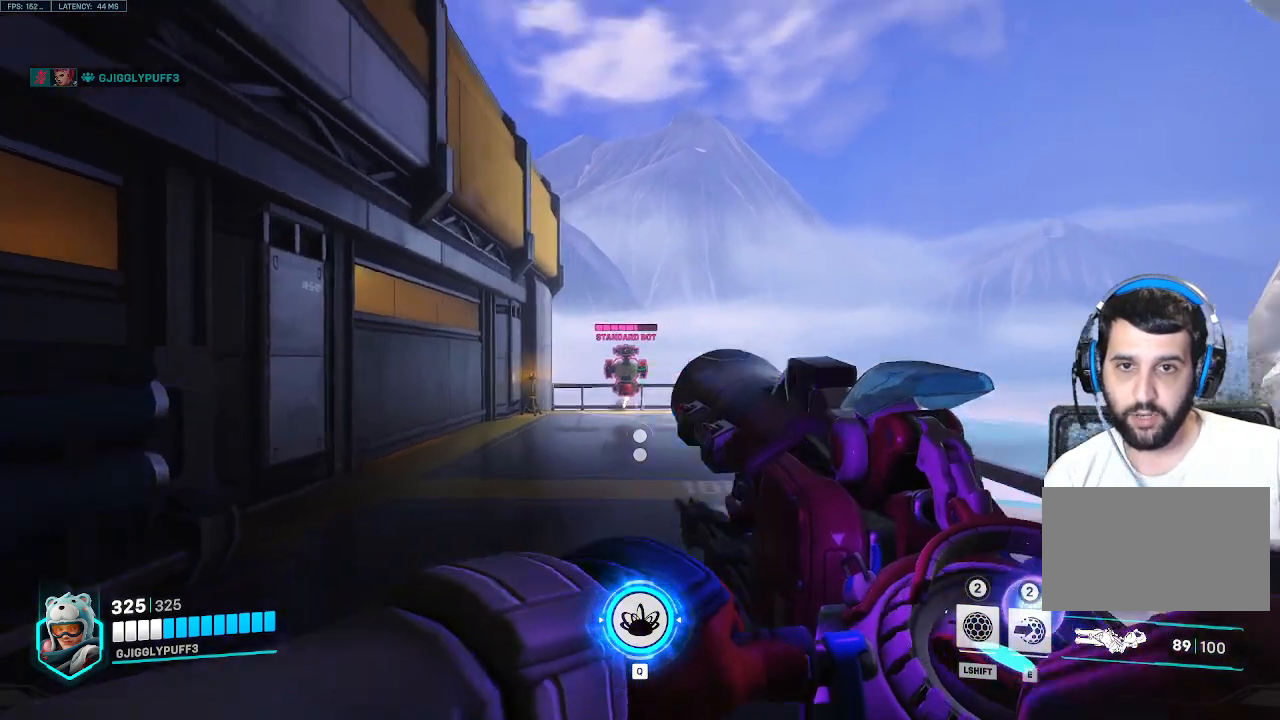
{"keys": ["d"], "events": [[33, "d", "up"], [83, "a", "down"], [450, "a", "up"], [500, "d", "down"]]}
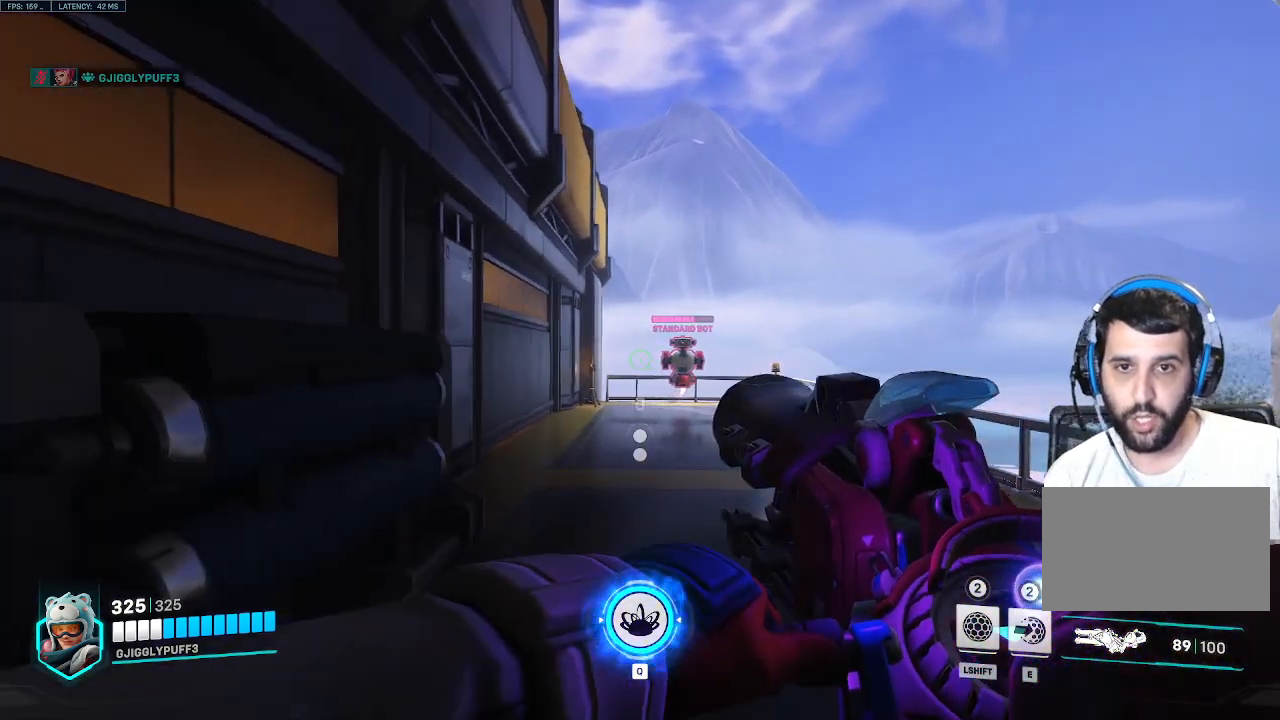
{"keys": [], "events": [[433, "d", "up"]]}
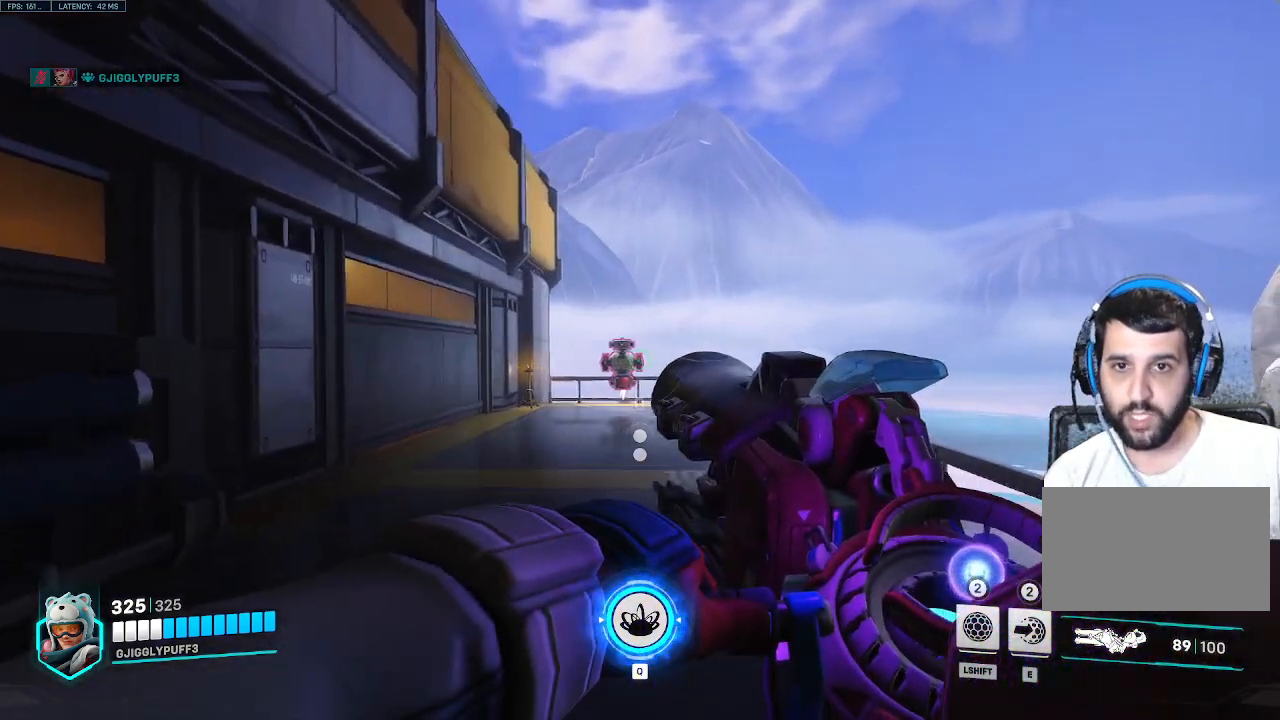
{"keys": ["d"], "events": [[17, "a", "down"], [350, "a", "up"], [483, "d", "down"]]}
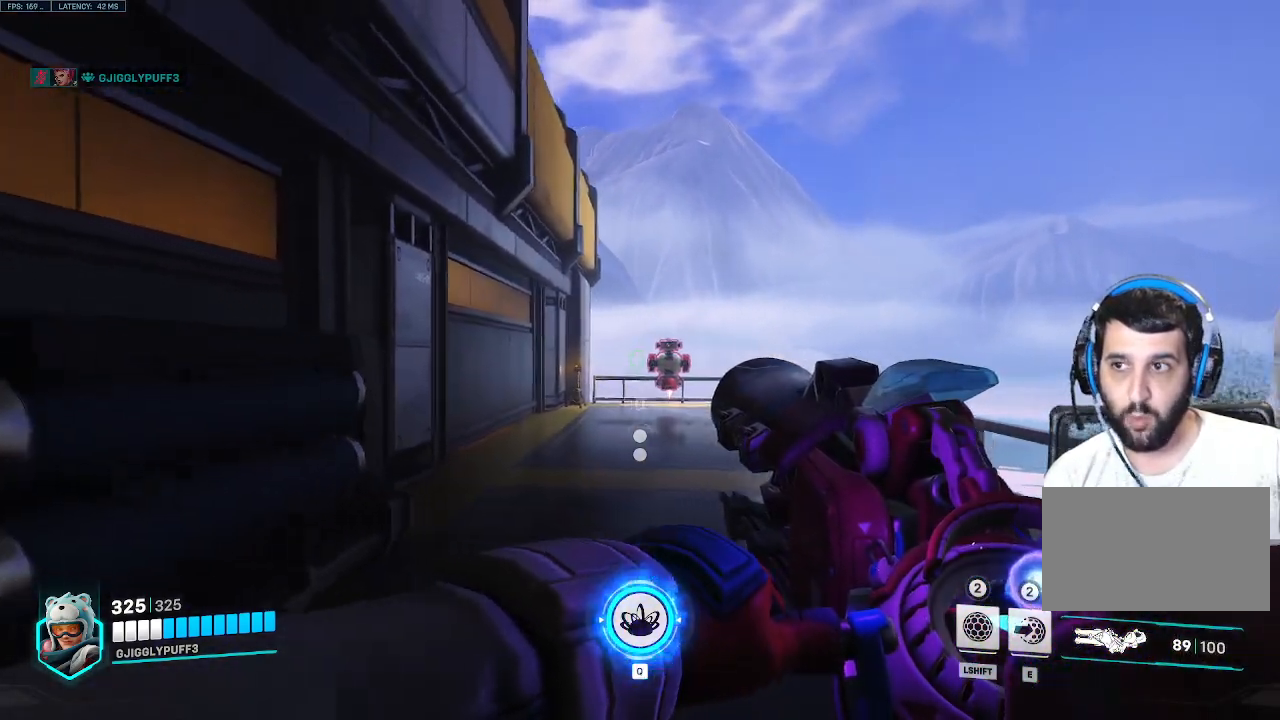
{"keys": [], "events": [[217, "d", "up"]]}
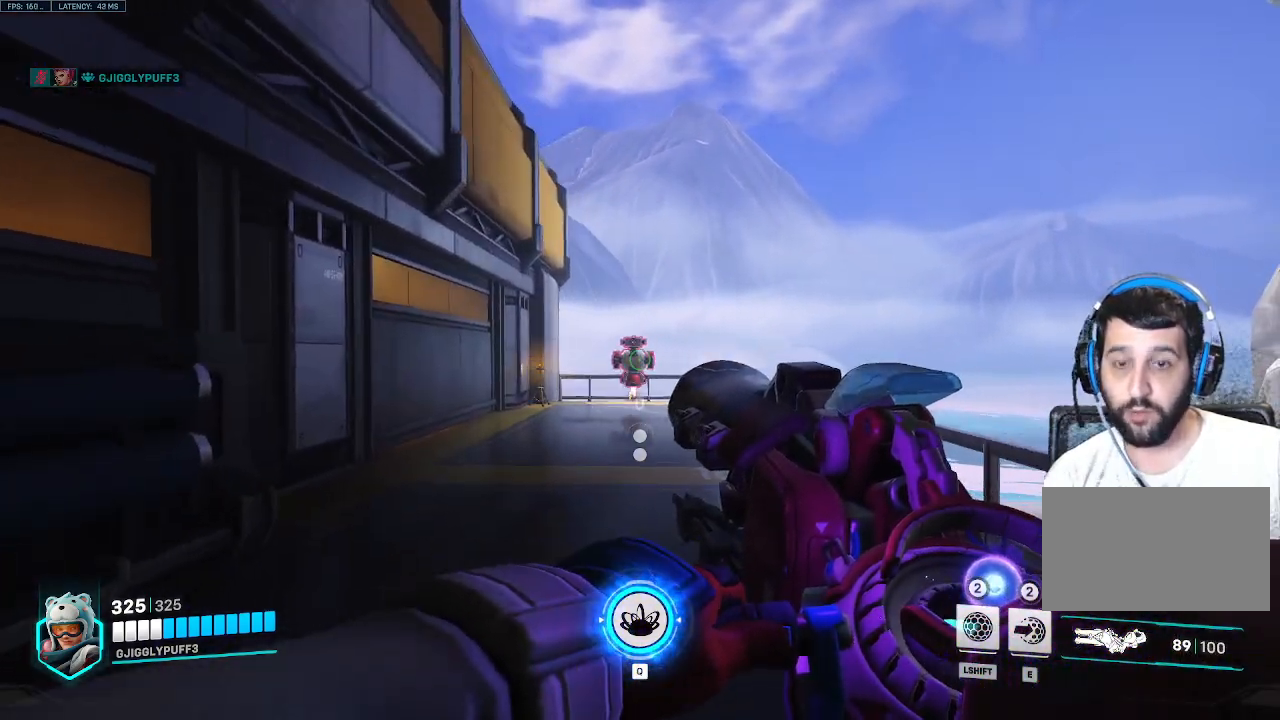
{"keys": [], "events": []}
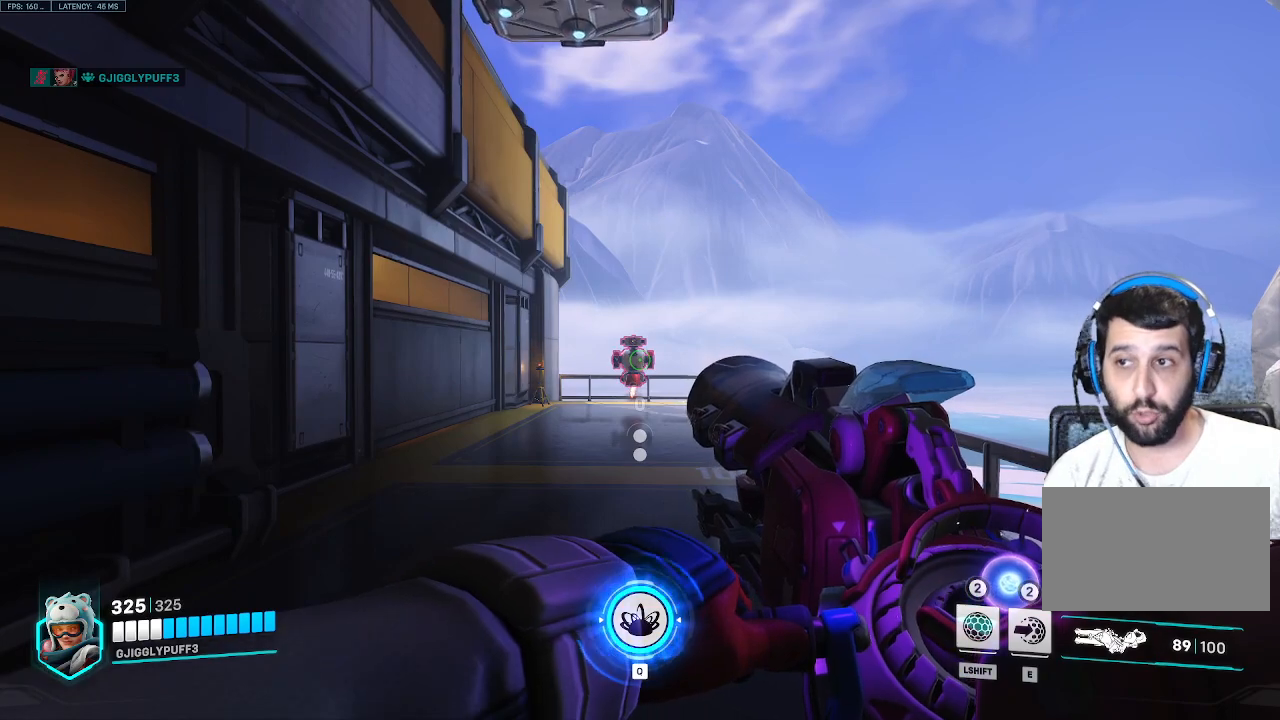
{"keys": ["a"], "events": [[400, "a", "down"]]}
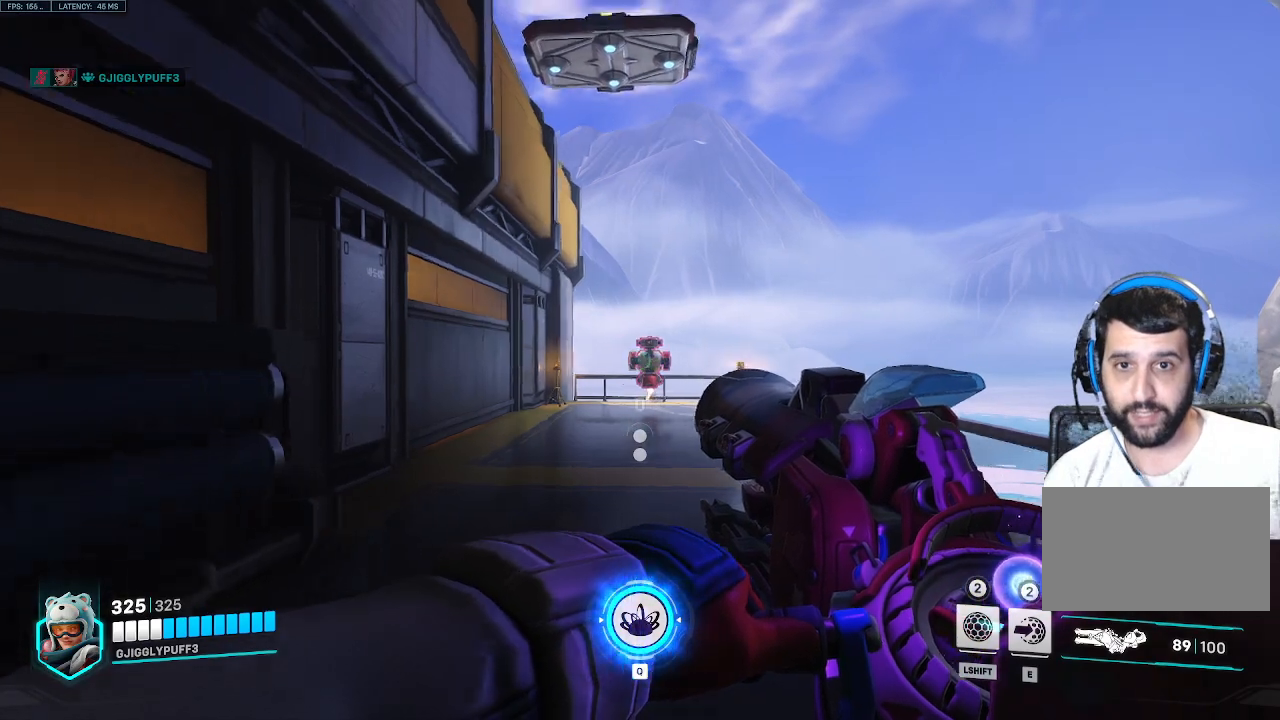
{"keys": ["d"], "events": [[267, "a", "up"], [317, "d", "down"]]}
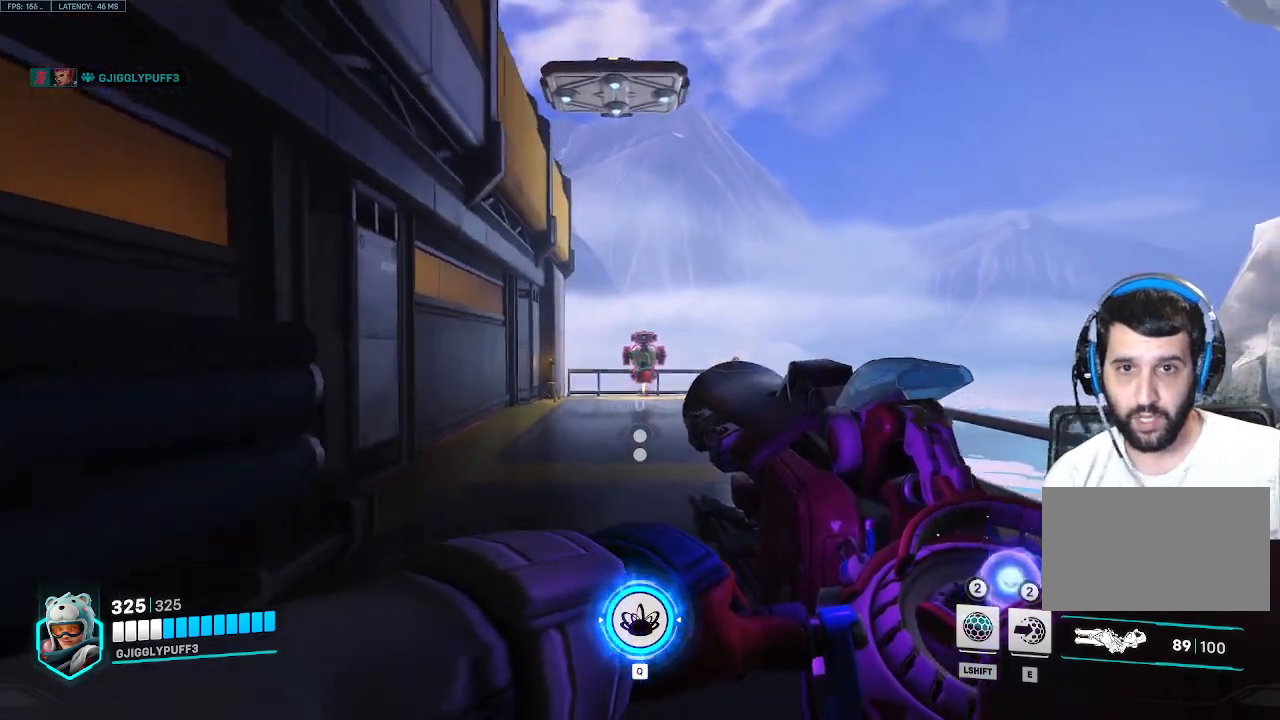
{"keys": [], "events": [[100, "d", "up"], [183, "a", "down"], [433, "a", "up"]]}
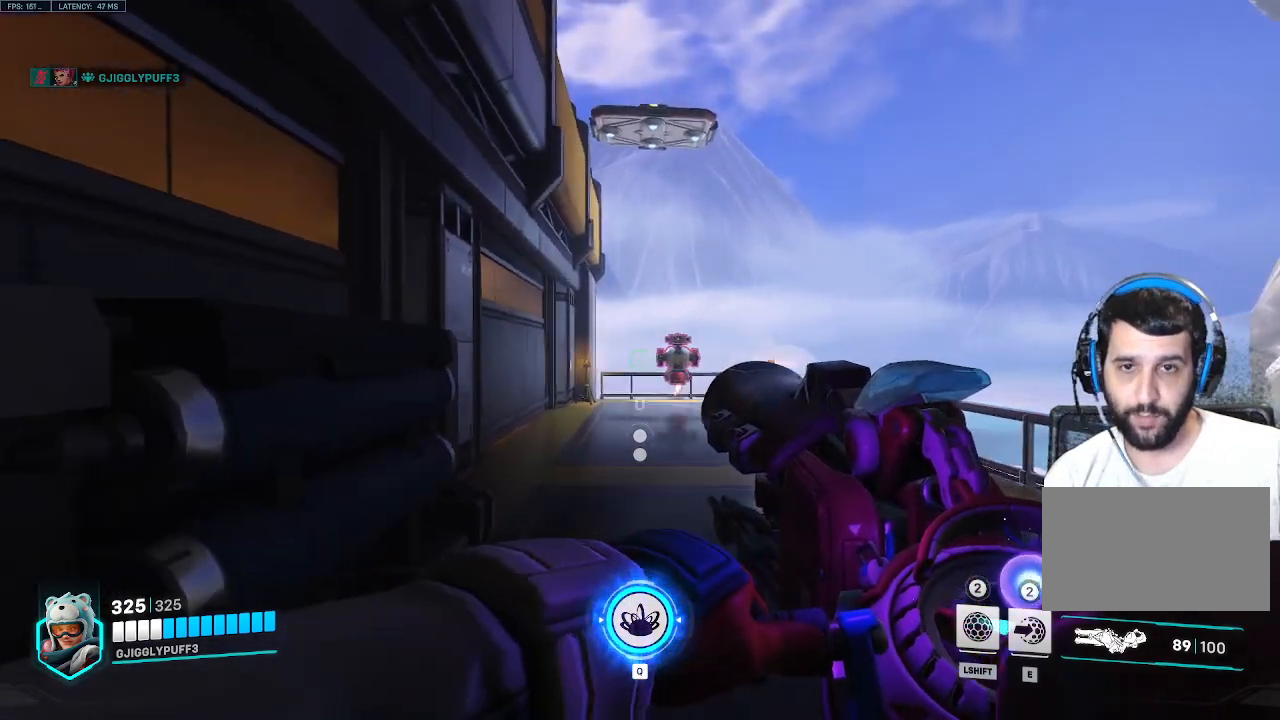
{"keys": ["a"], "events": [[67, "d", "down"], [400, "d", "up"], [483, "a", "down"]]}
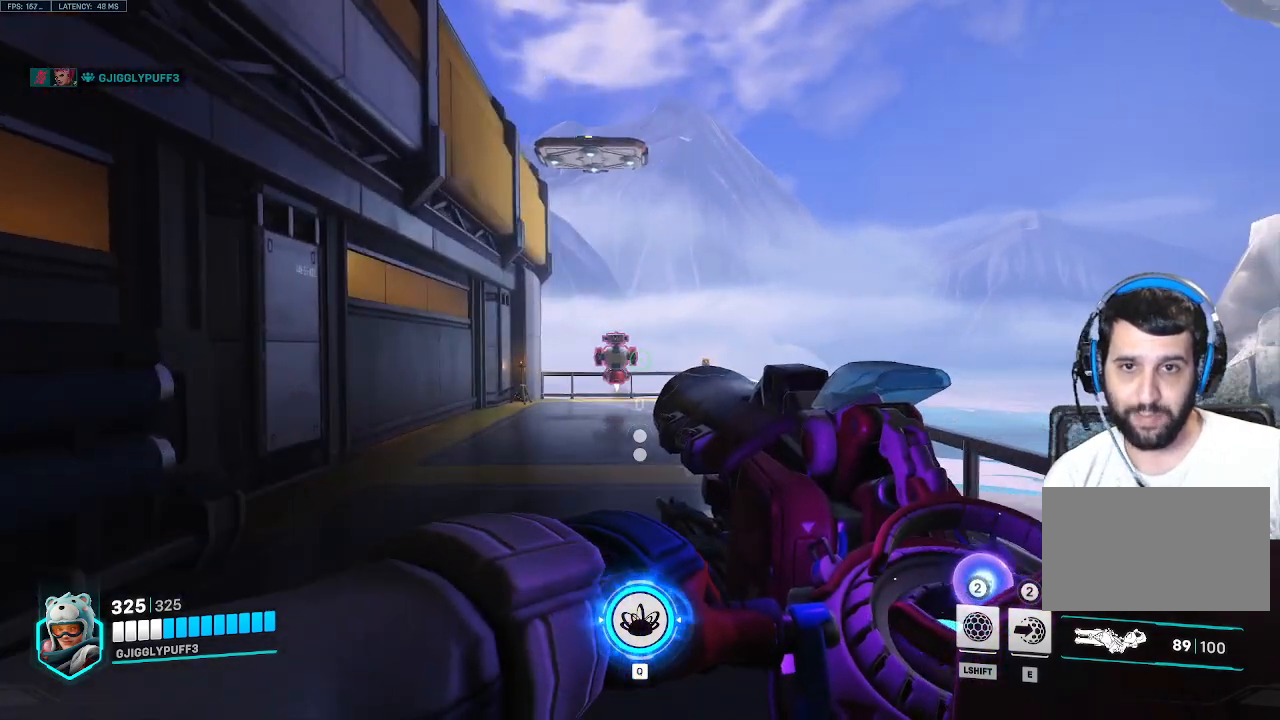
{"keys": [], "events": [[317, "a", "up"]]}
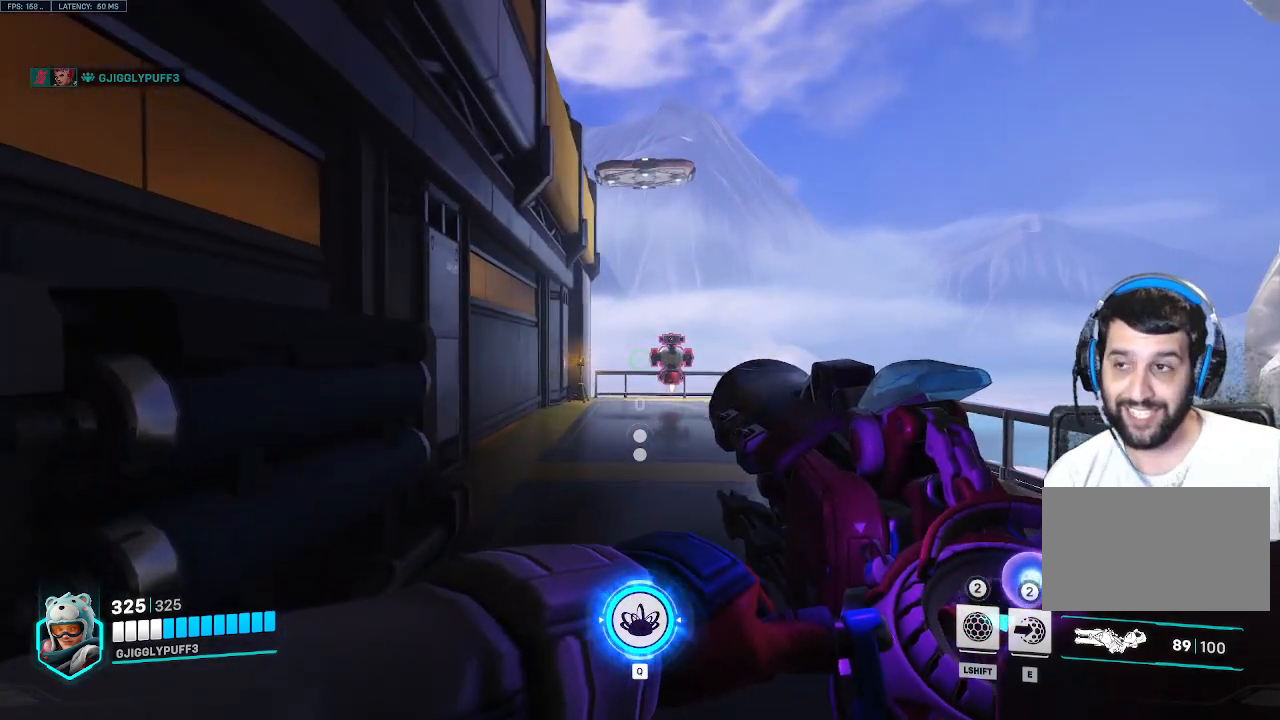
{"keys": [], "events": []}
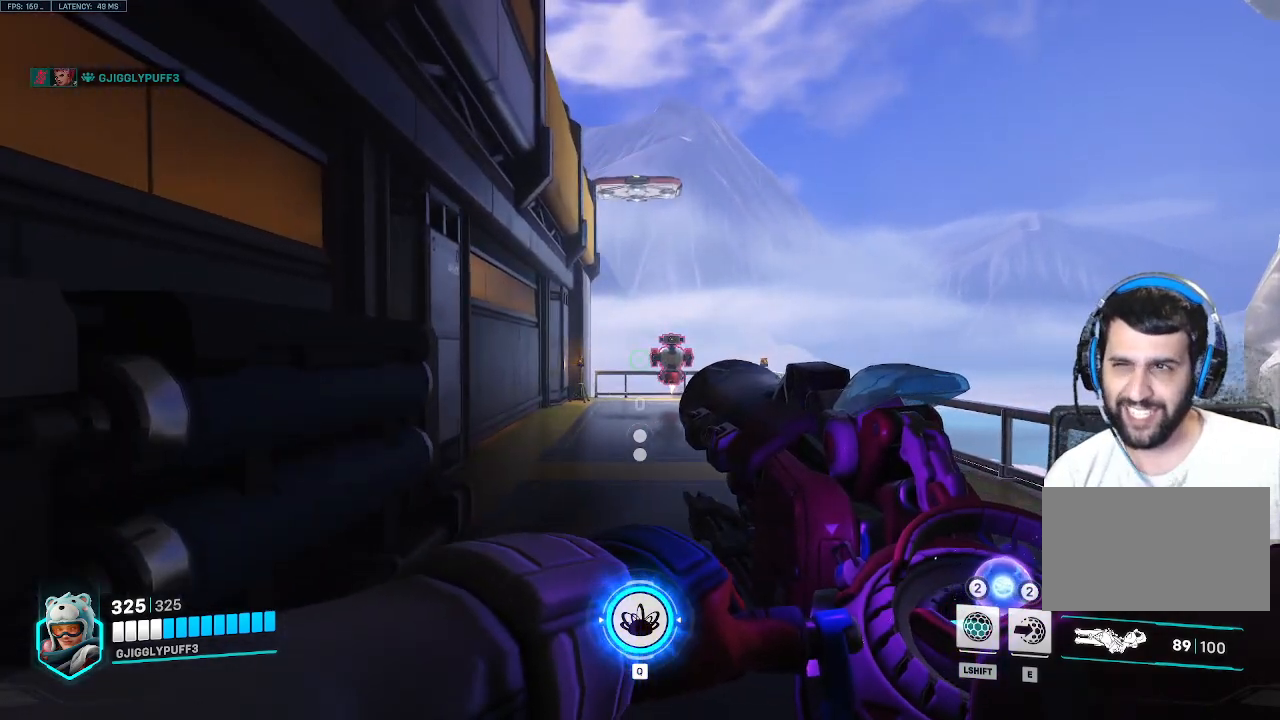
{"keys": [], "events": []}
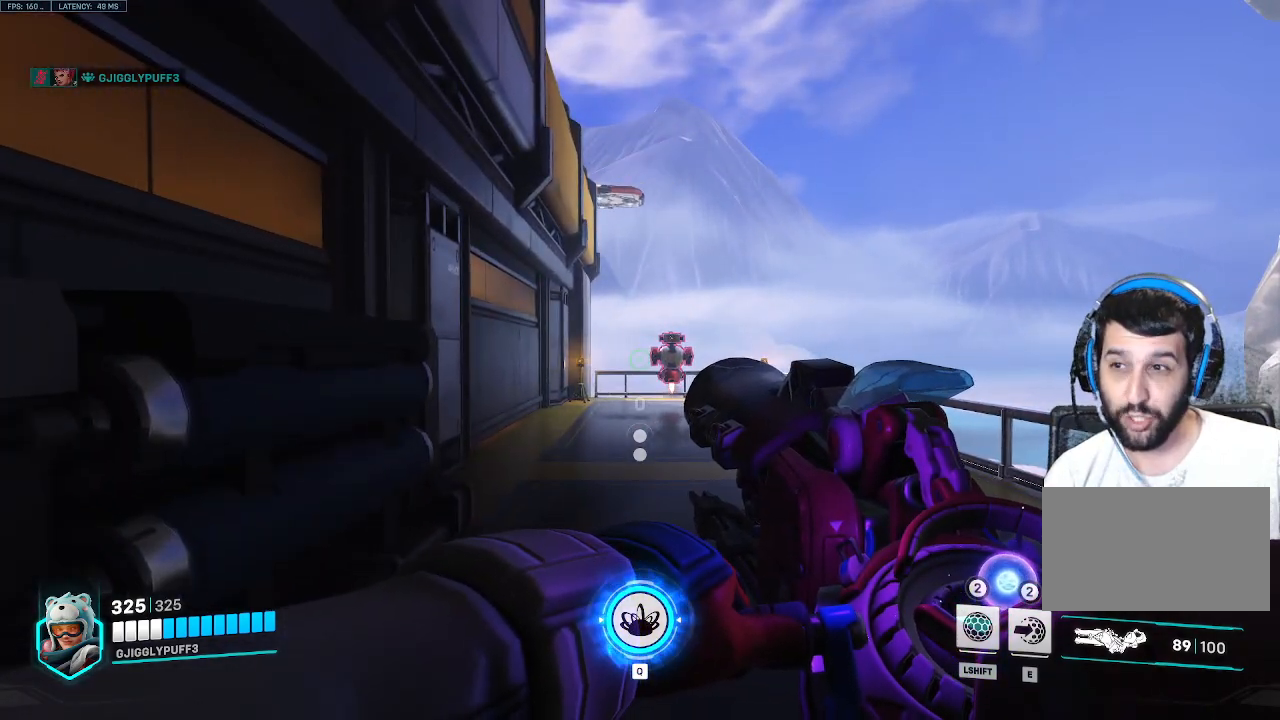
{"keys": [], "events": []}
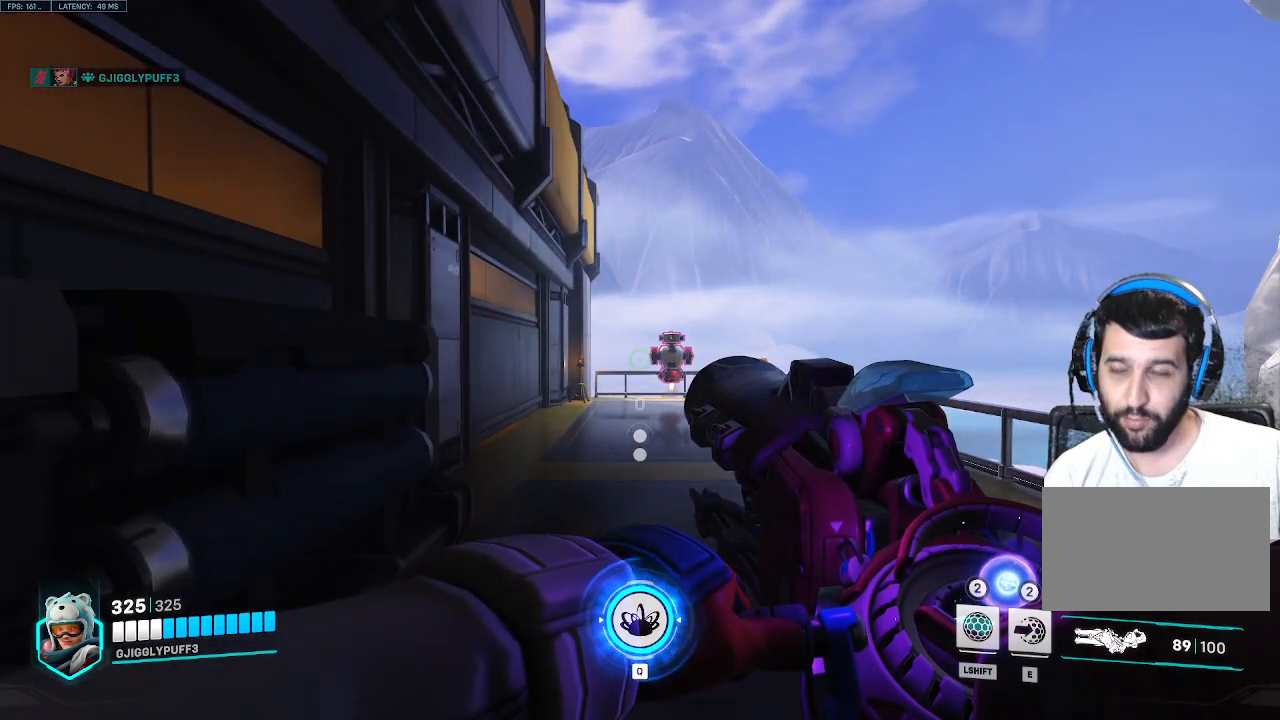
{"keys": [], "events": []}
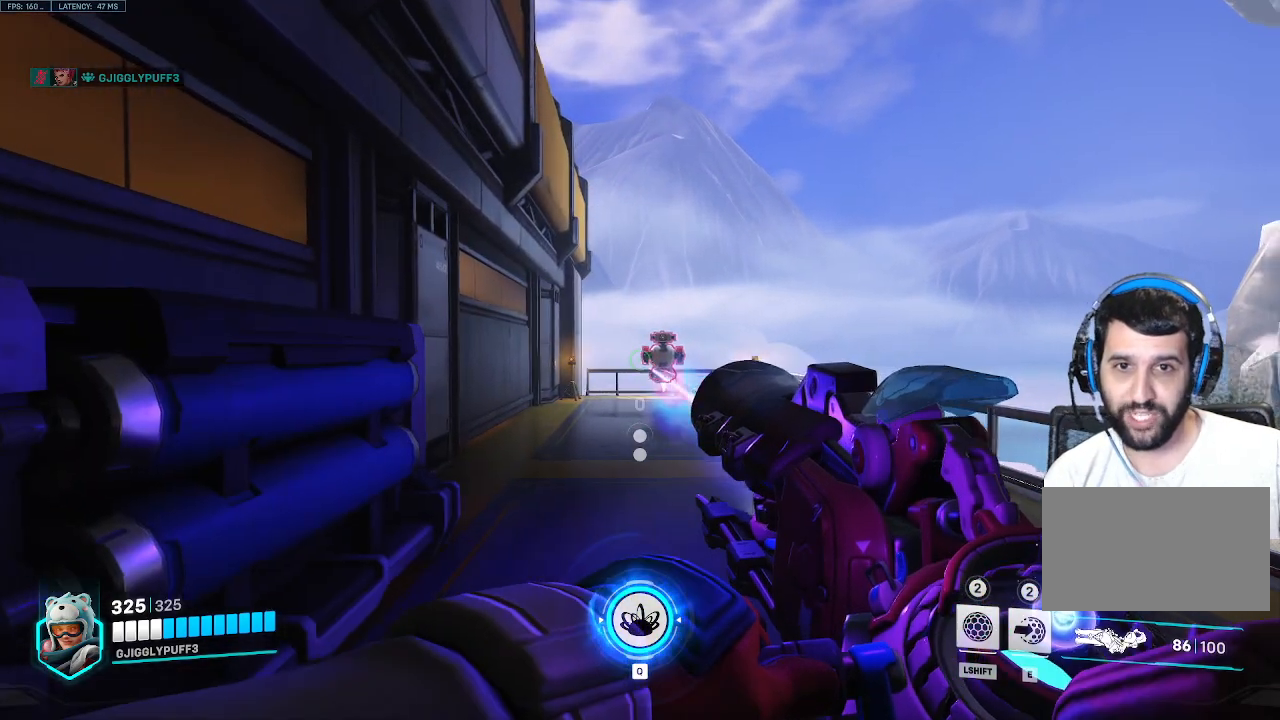
{"keys": ["a"], "events": [[17, "d", "down"], [350, "d", "up"], [400, "a", "down"]]}
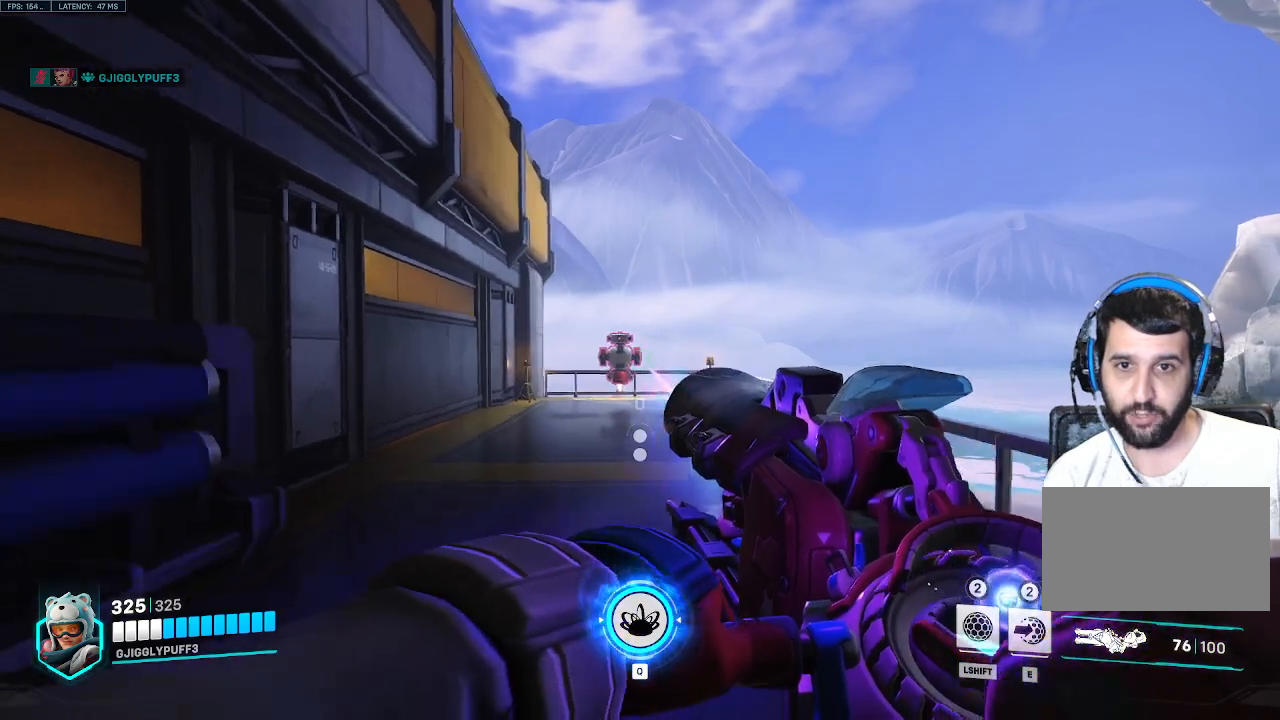
{"keys": [], "events": [[133, "a", "up"], [217, "r", "down"], [317, "r", "up"]]}
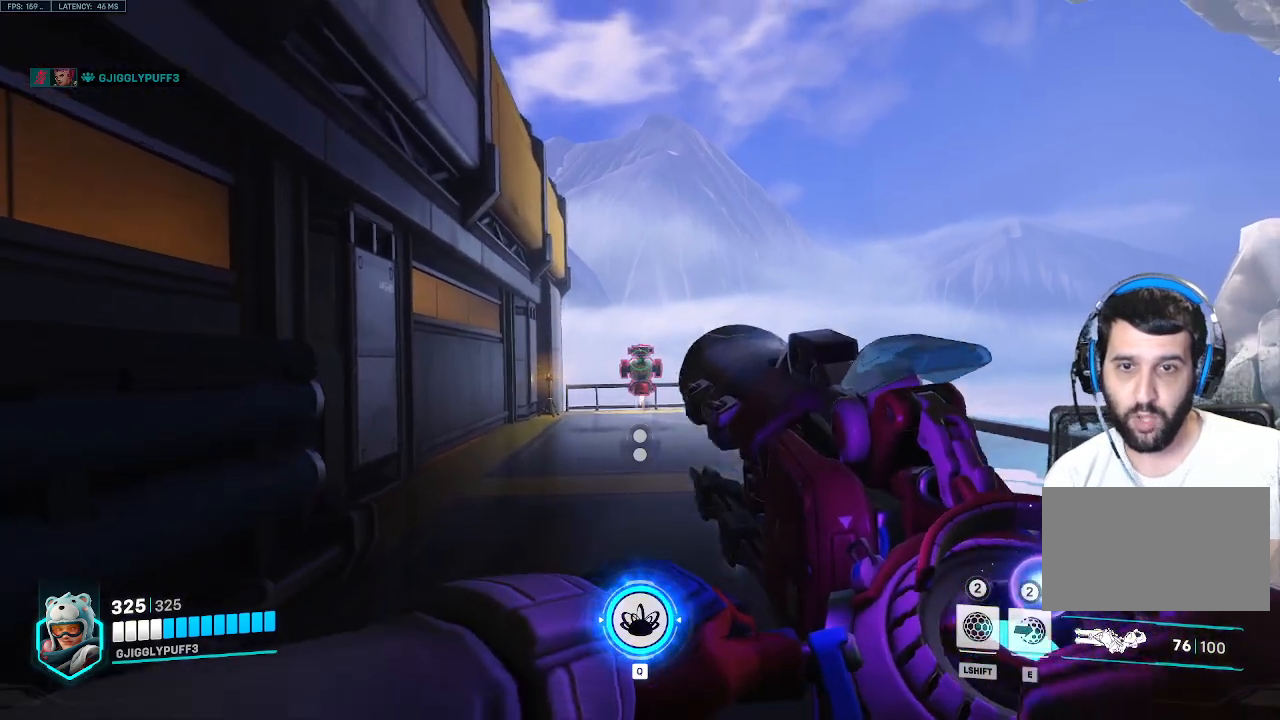
{"keys": [], "events": []}
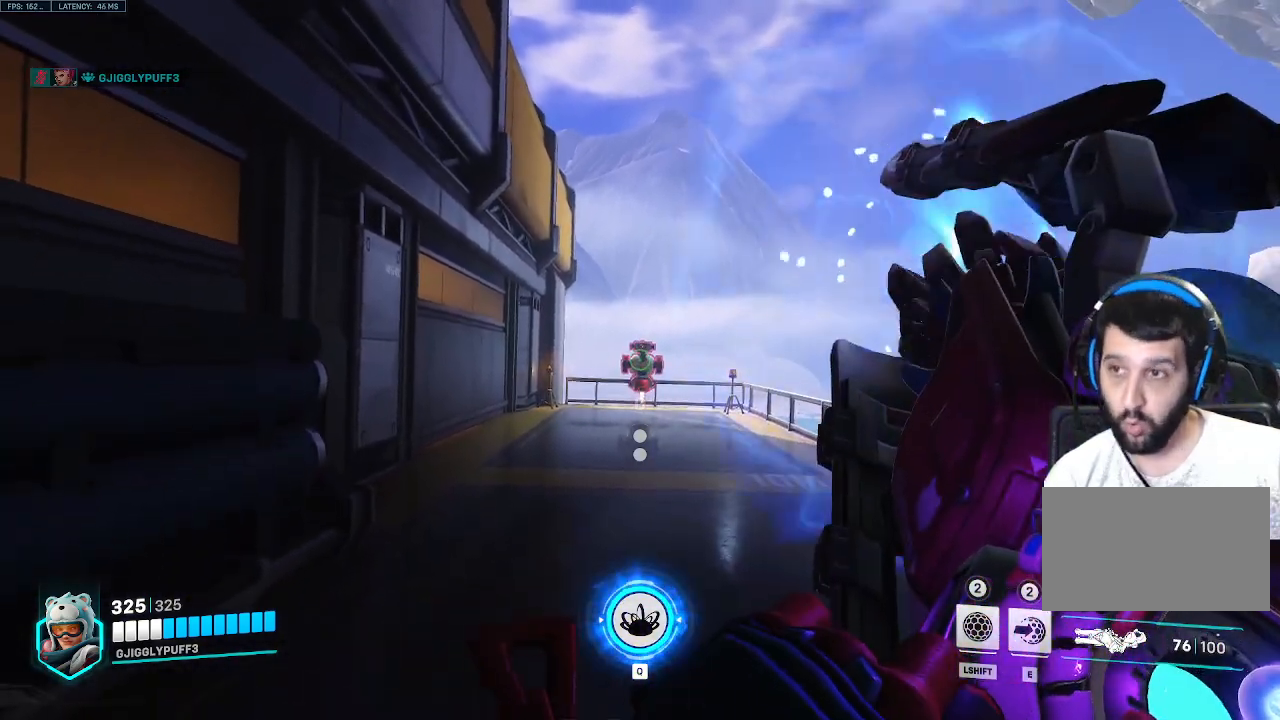
{"keys": [], "events": []}
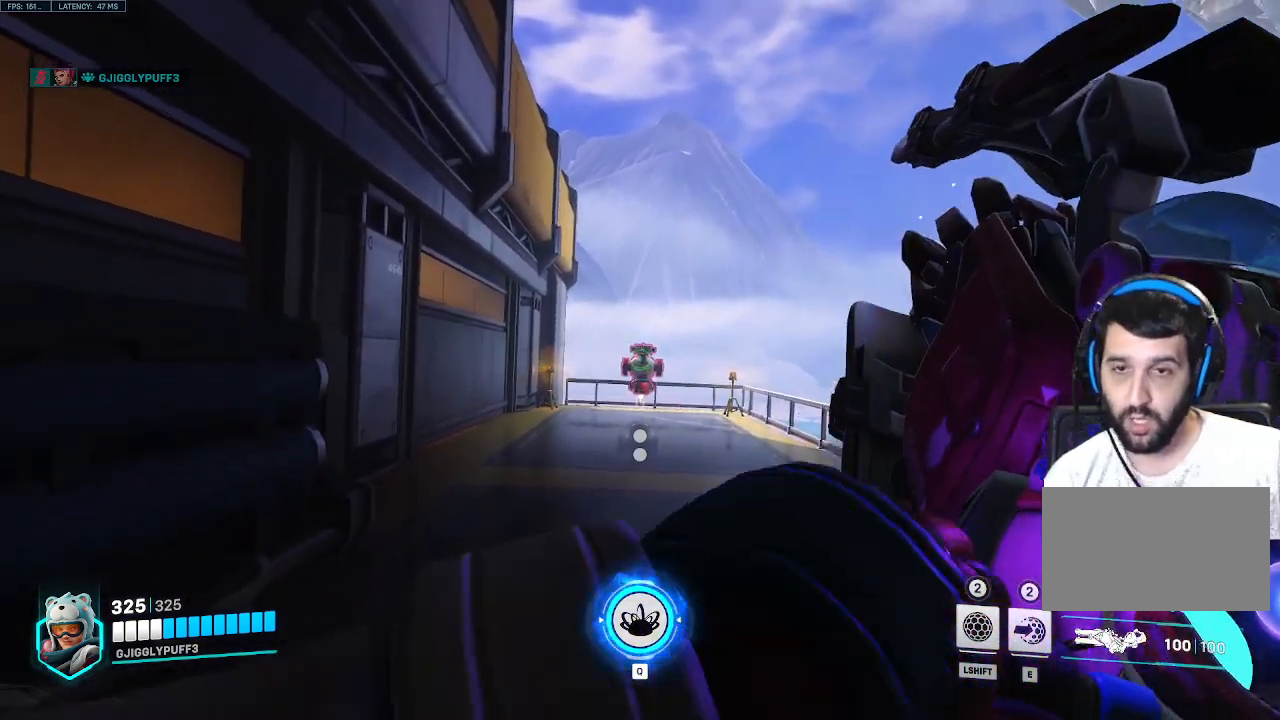
{"keys": [], "events": []}